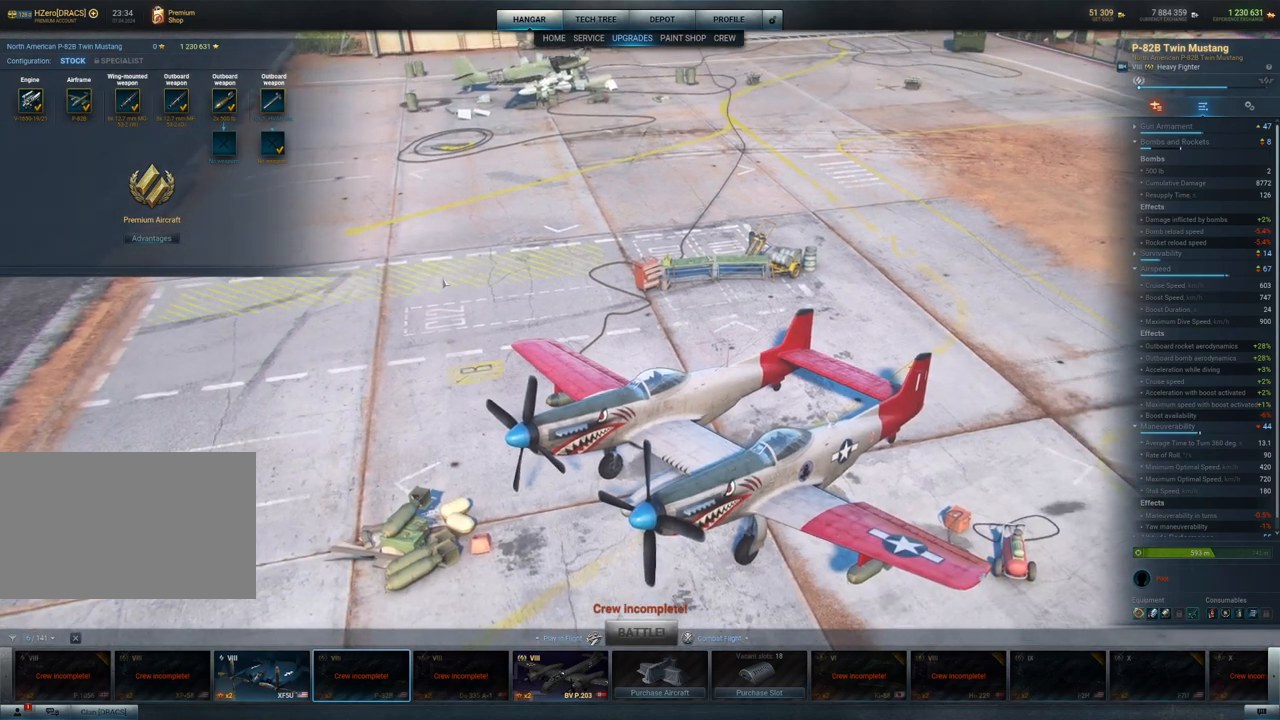
Gameplay with keyboard and mouse; each line is a JSON object with the keys and mouse buttons held at the frame after it. "events" lists presses ("down") and releases ("up") of "1", "2", "3", "4", "5", "a", "alt", "c", "caps_lock", "ctrl", "d", "e", "f", "g", "q", "r", "s", "shift", "space", "t", "tab", "v", "w", "x", "z", "mouse_left", "mouse_wheel" and "mouse_right" between this image and that frame as [ms after this image, input, new state], when the widget could be followed in between. "mouse_left", "mouse_wheel", "mouse_right" = the "left", "wheel", "right" buttons of the "mouse" list. No other keys are recorded. "wheel" means that the mouse wheel is clicked or scrolled. "mouse_move" is the direction in which the mouse moves at that frame (one of eight, or "still"), when it could be read.
{"keys": [], "mouse": [], "mouse_move": "up-left", "events": []}
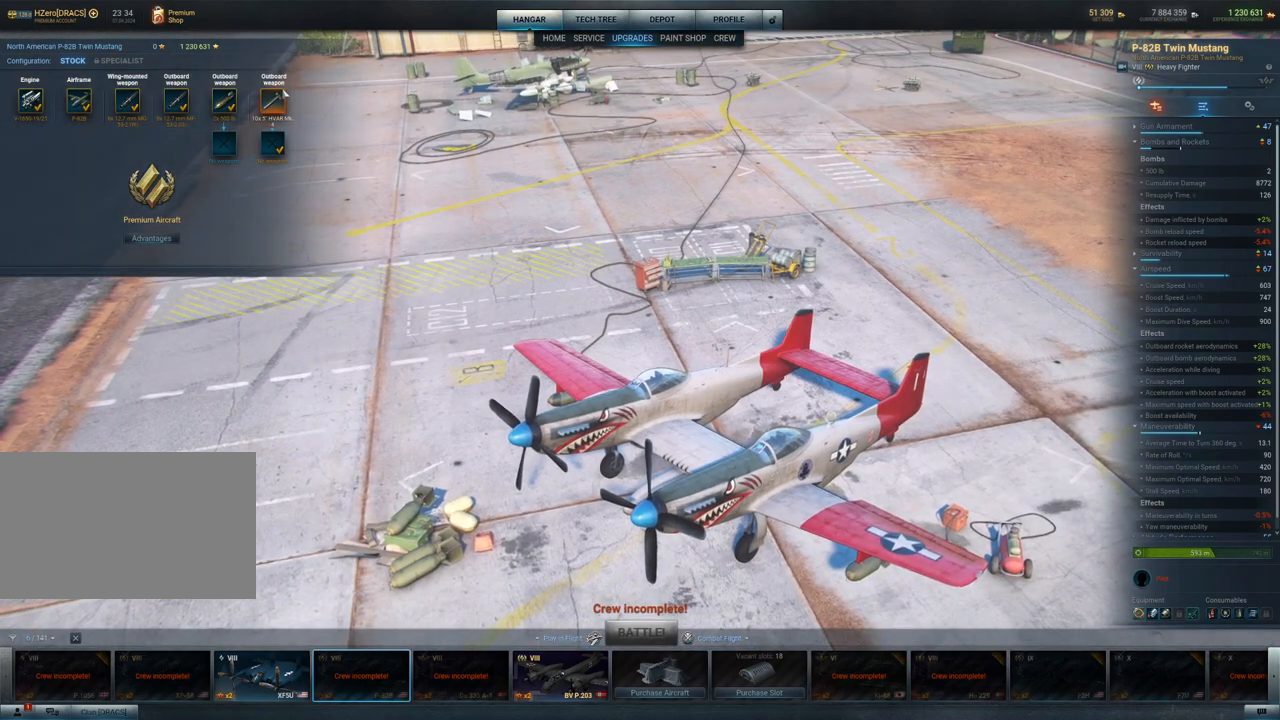
{"keys": [], "mouse": [], "mouse_move": "still", "events": []}
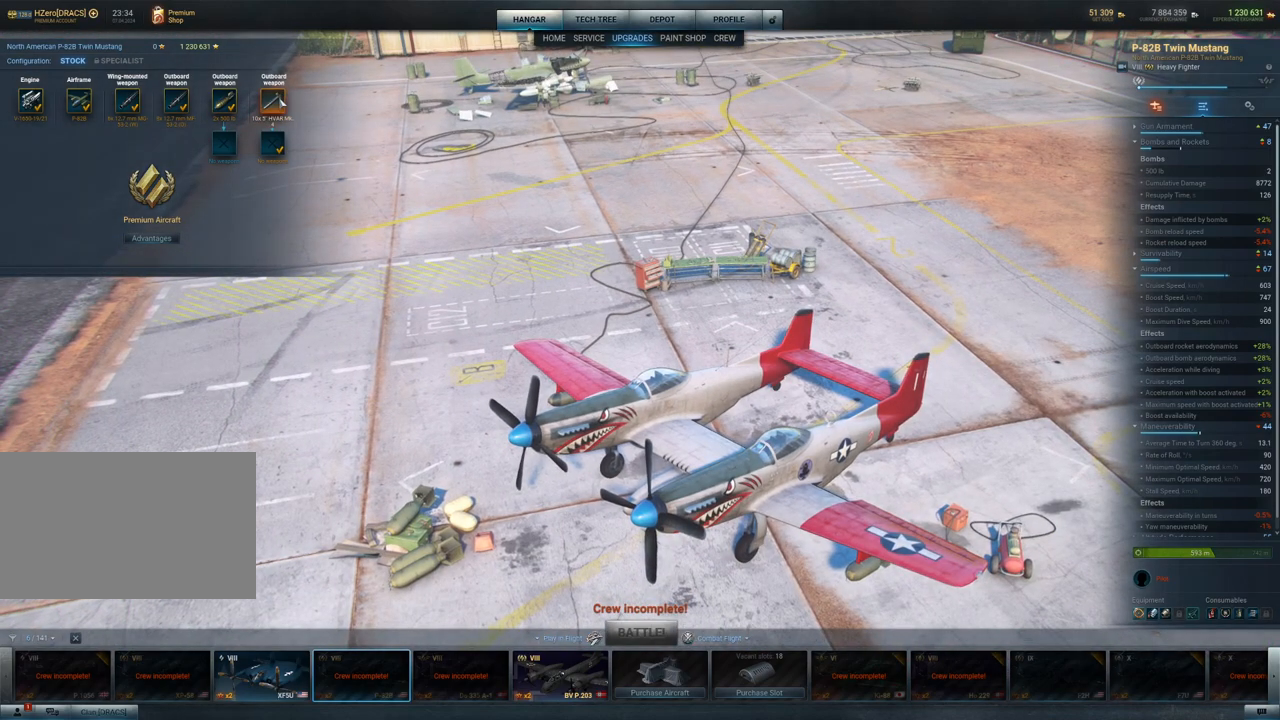
{"keys": [], "mouse": [], "mouse_move": "still", "events": []}
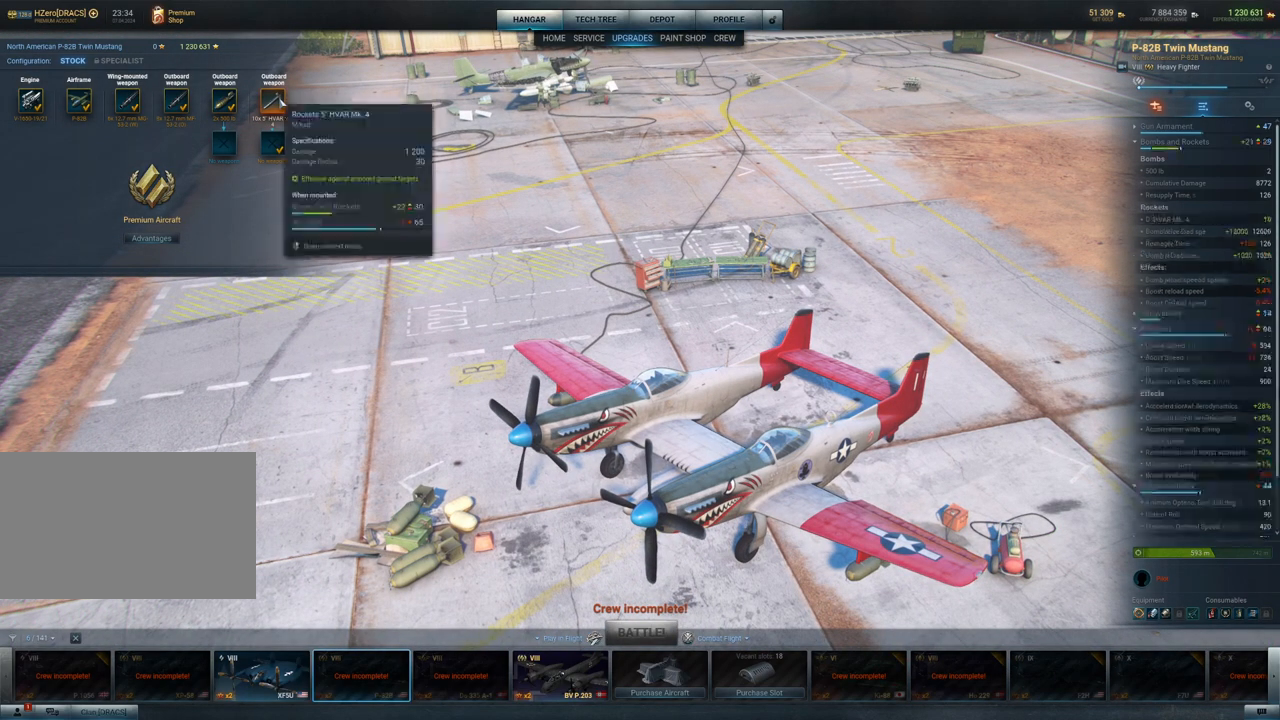
{"keys": [], "mouse": [], "mouse_move": "still", "events": []}
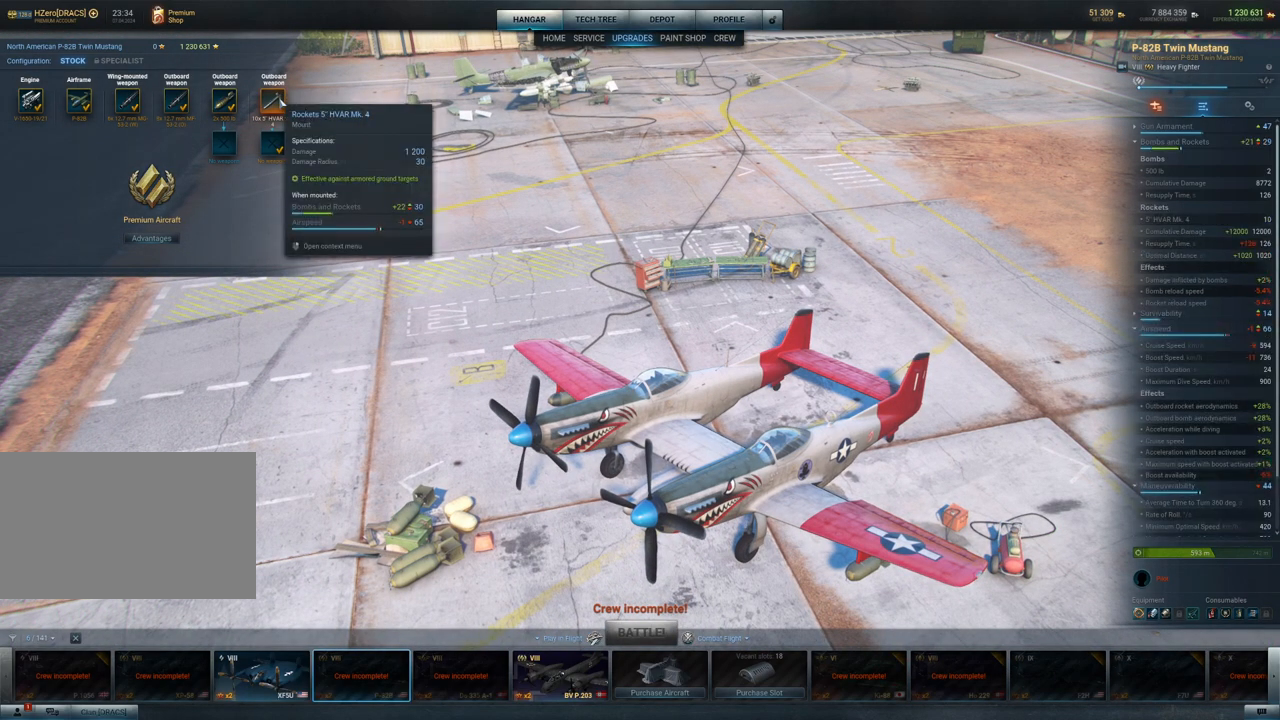
{"keys": [], "mouse": [], "mouse_move": "still", "events": []}
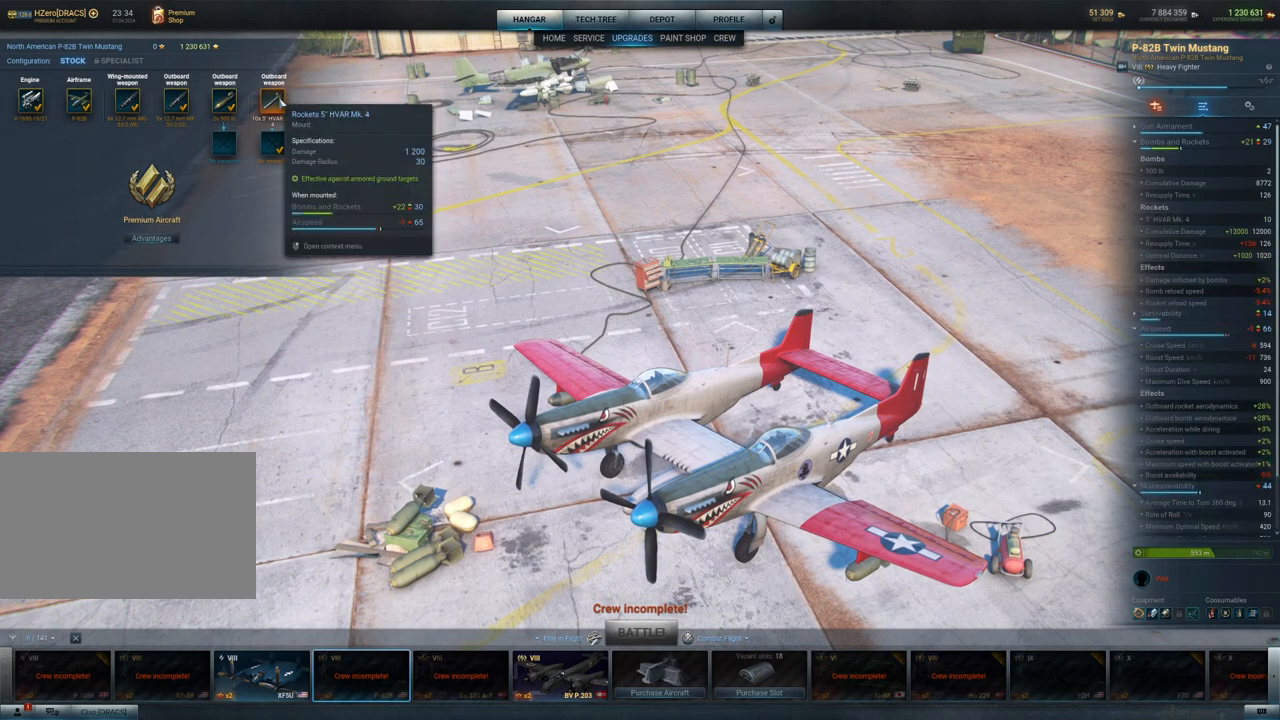
{"keys": [], "mouse": [], "mouse_move": "still", "events": []}
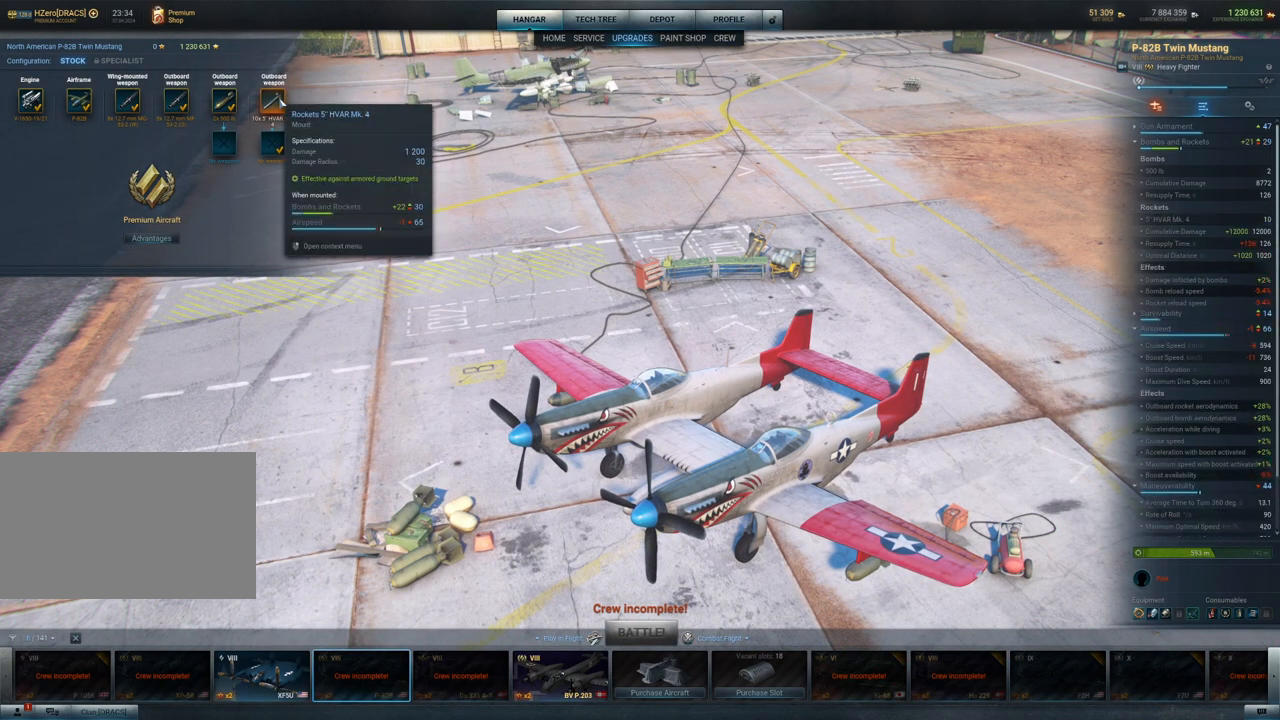
{"keys": [], "mouse": [], "mouse_move": "left", "events": []}
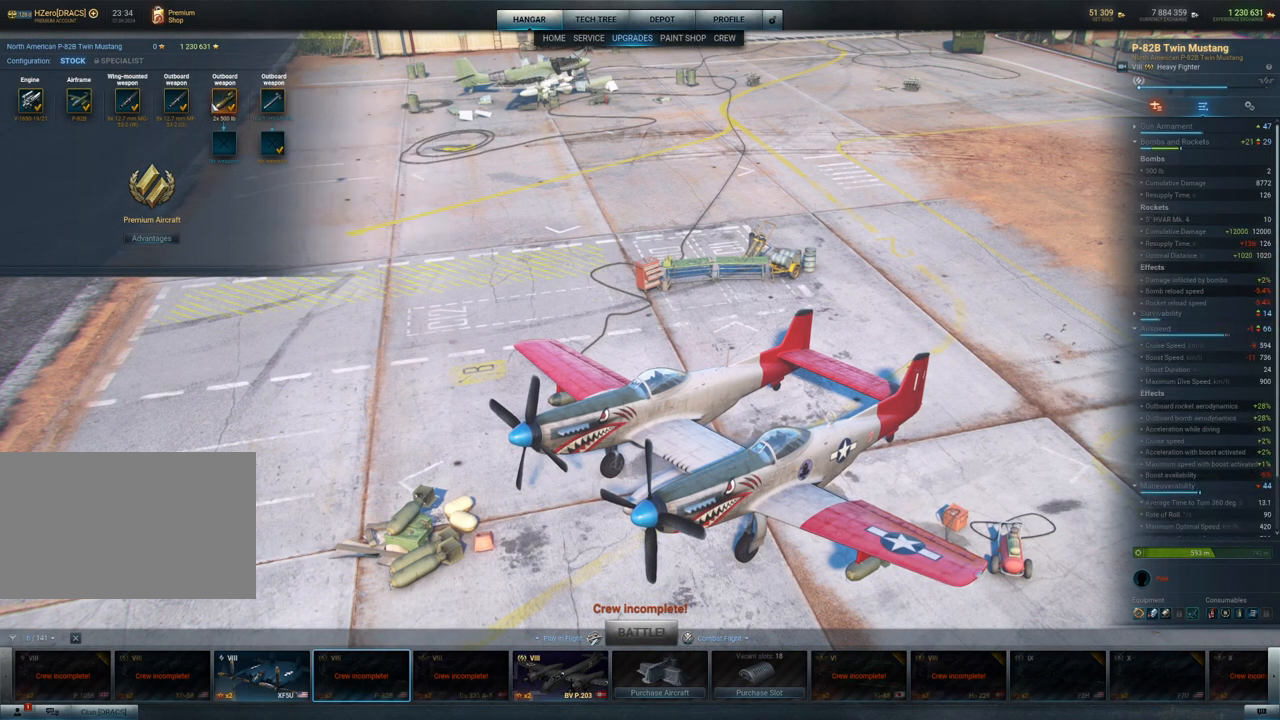
{"keys": [], "mouse": [], "mouse_move": "down", "events": []}
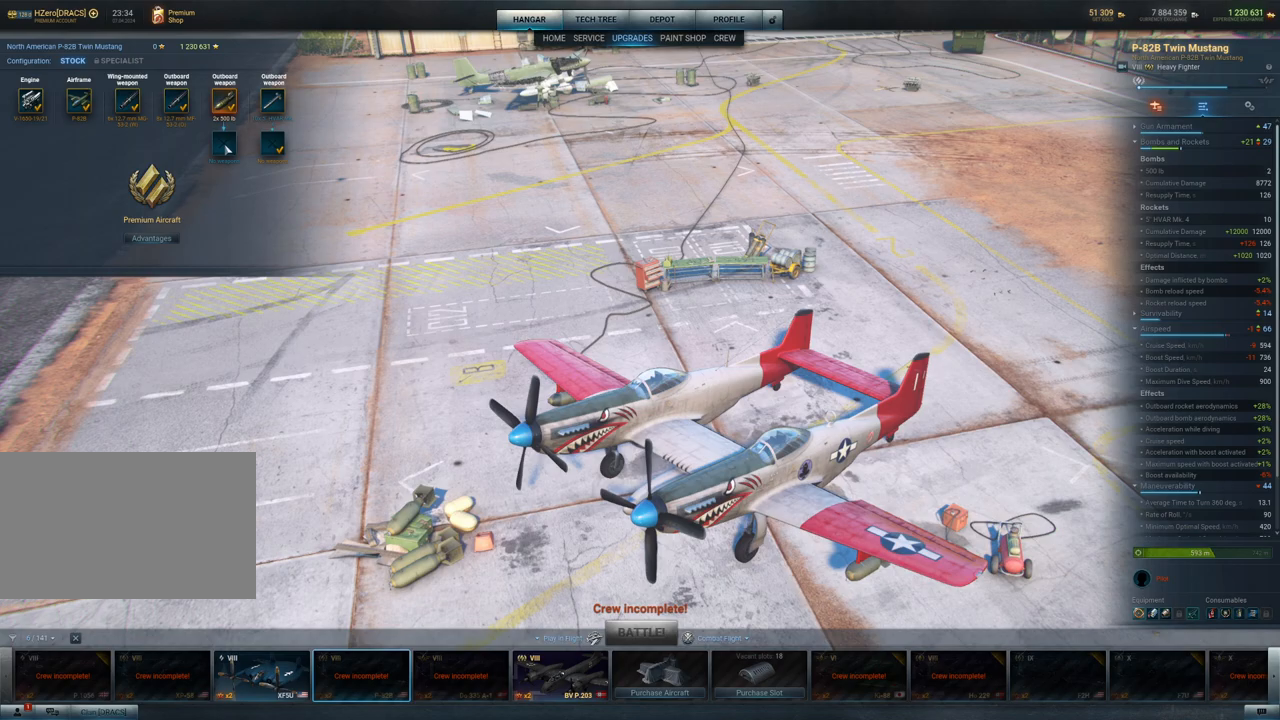
{"keys": [], "mouse": [], "mouse_move": "still", "events": []}
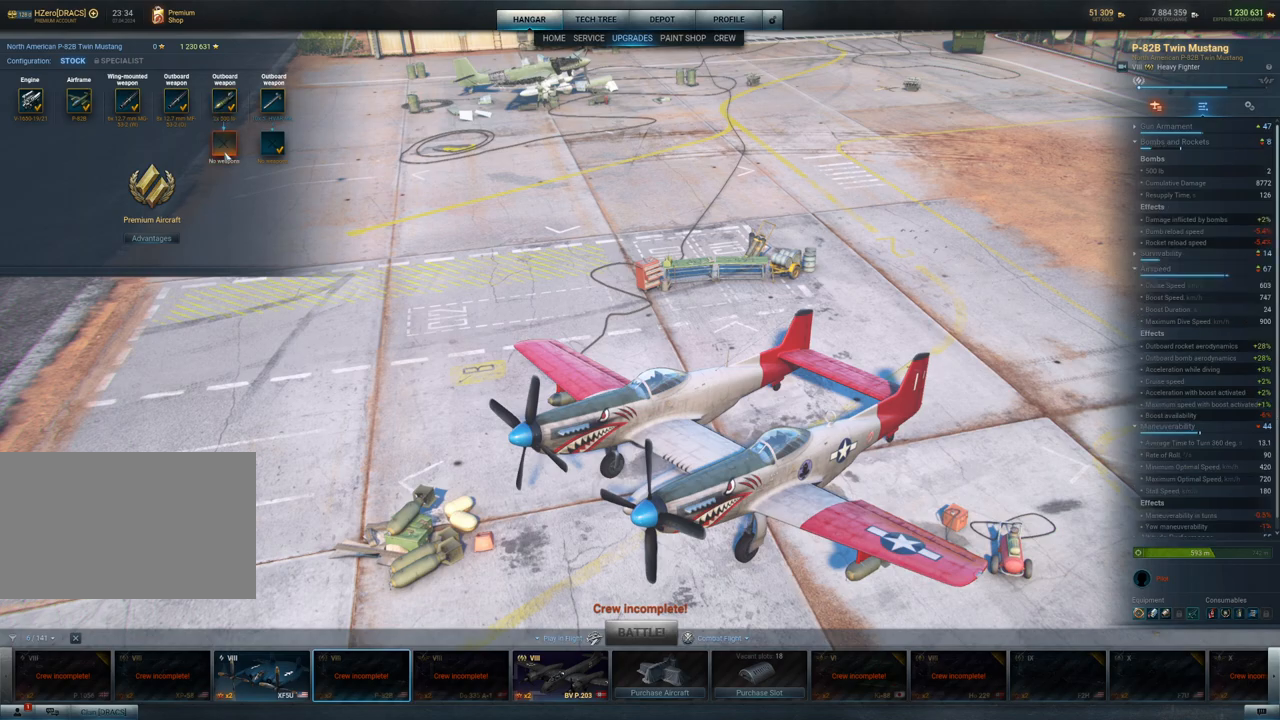
{"keys": [], "mouse": [], "mouse_move": "still", "events": []}
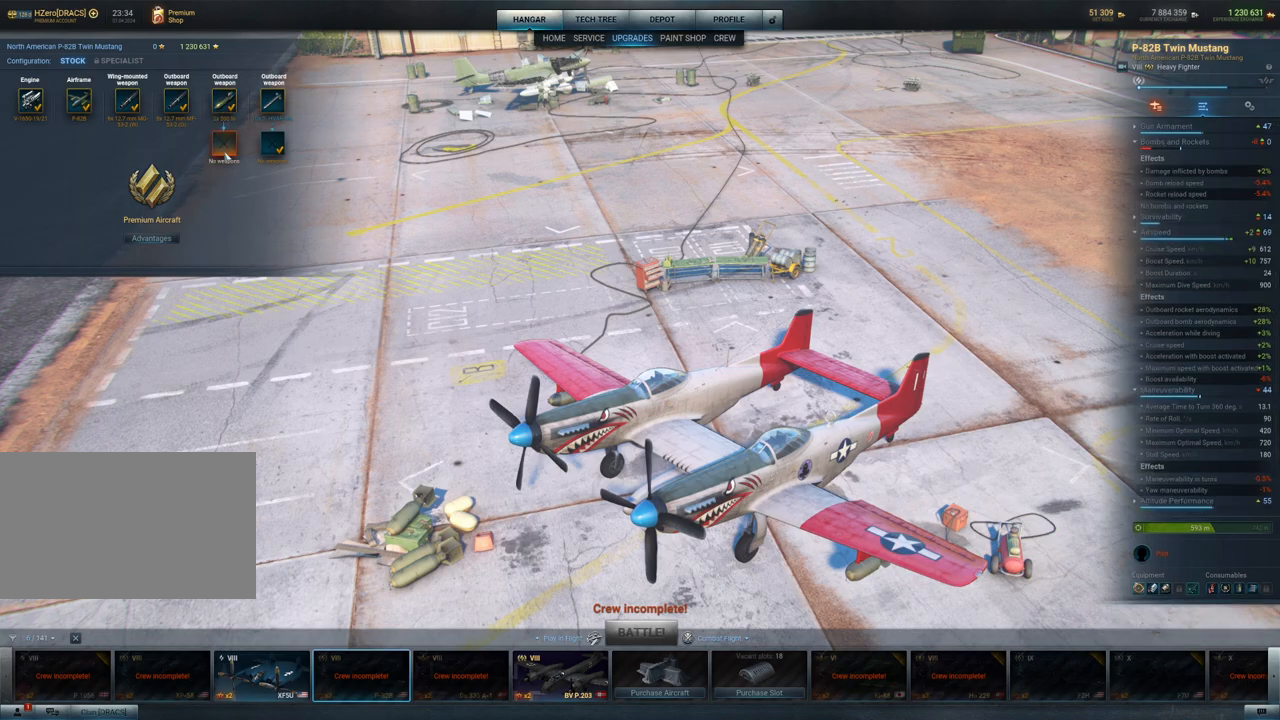
{"keys": [], "mouse": [], "mouse_move": "still", "events": []}
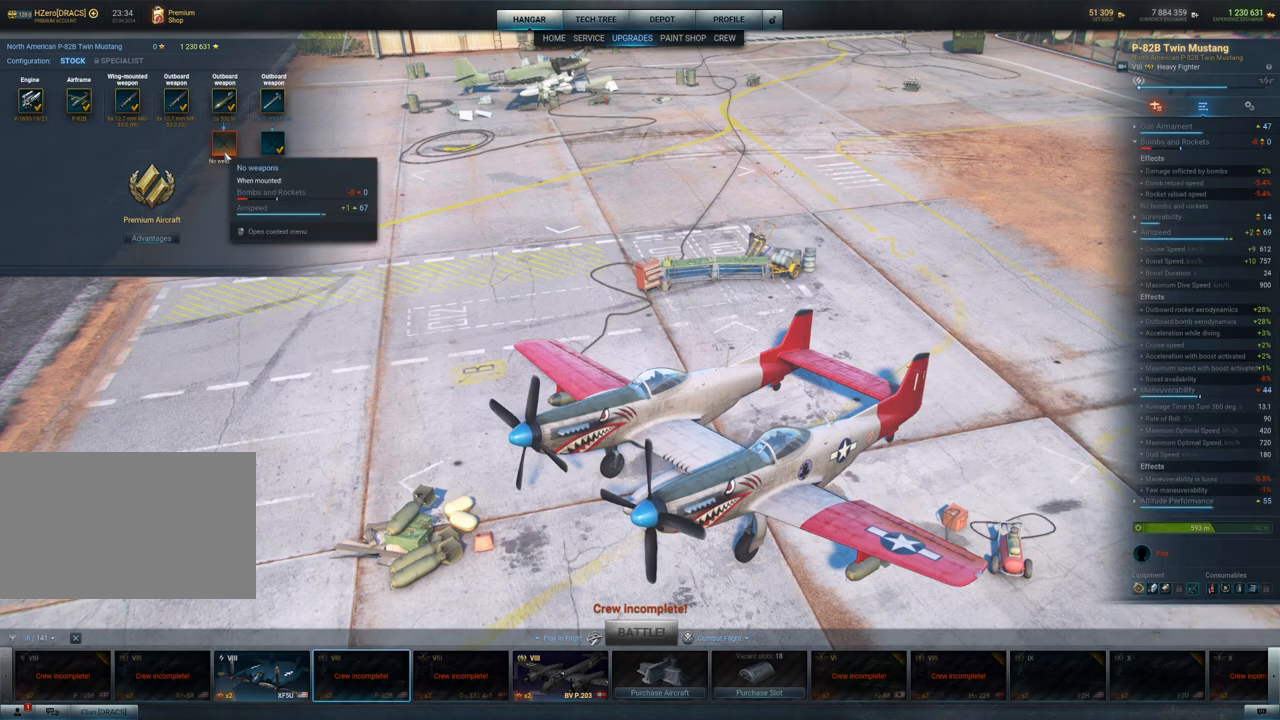
{"keys": [], "mouse": [], "mouse_move": "up-right", "events": []}
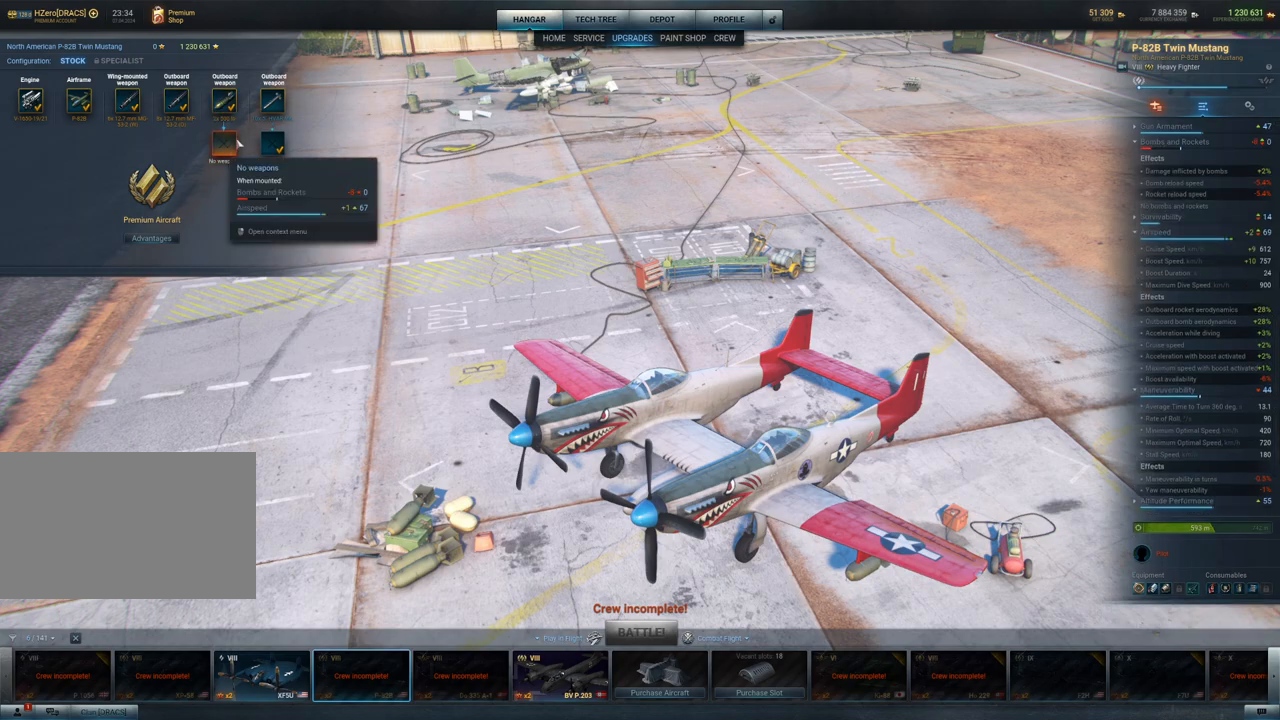
{"keys": [], "mouse": [], "mouse_move": "still", "events": []}
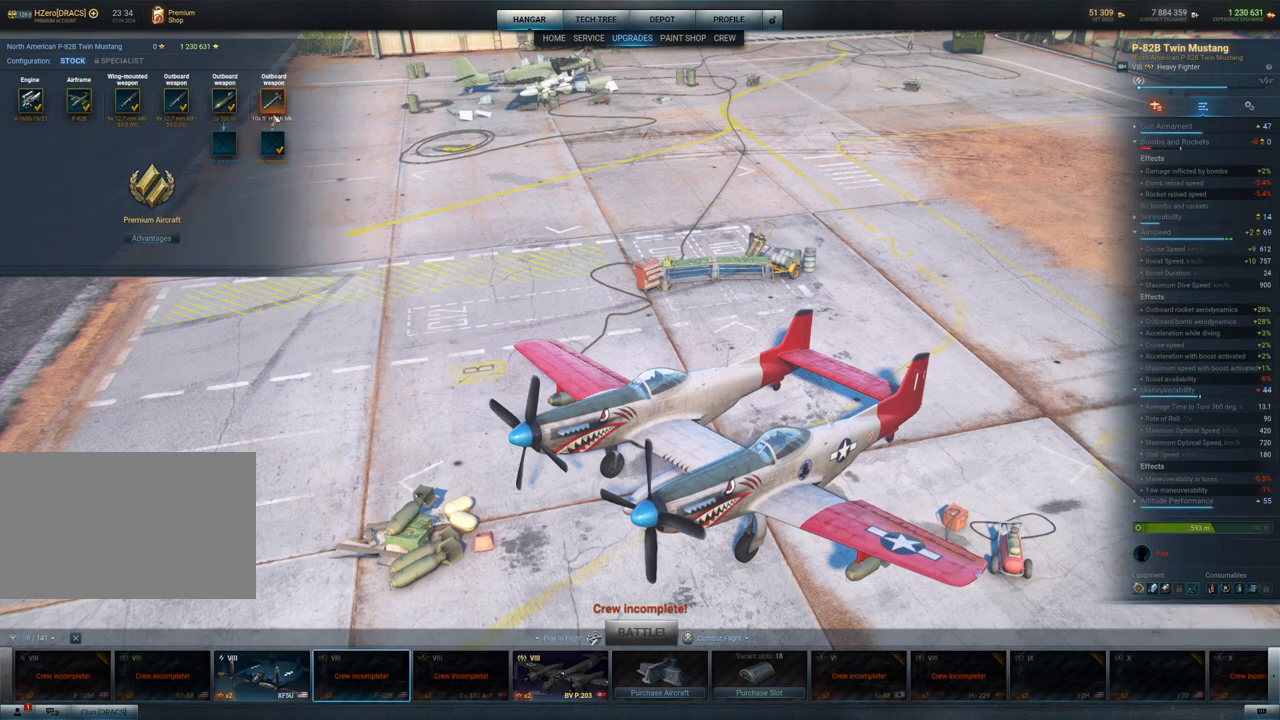
{"keys": [], "mouse": [], "mouse_move": "down-right", "events": []}
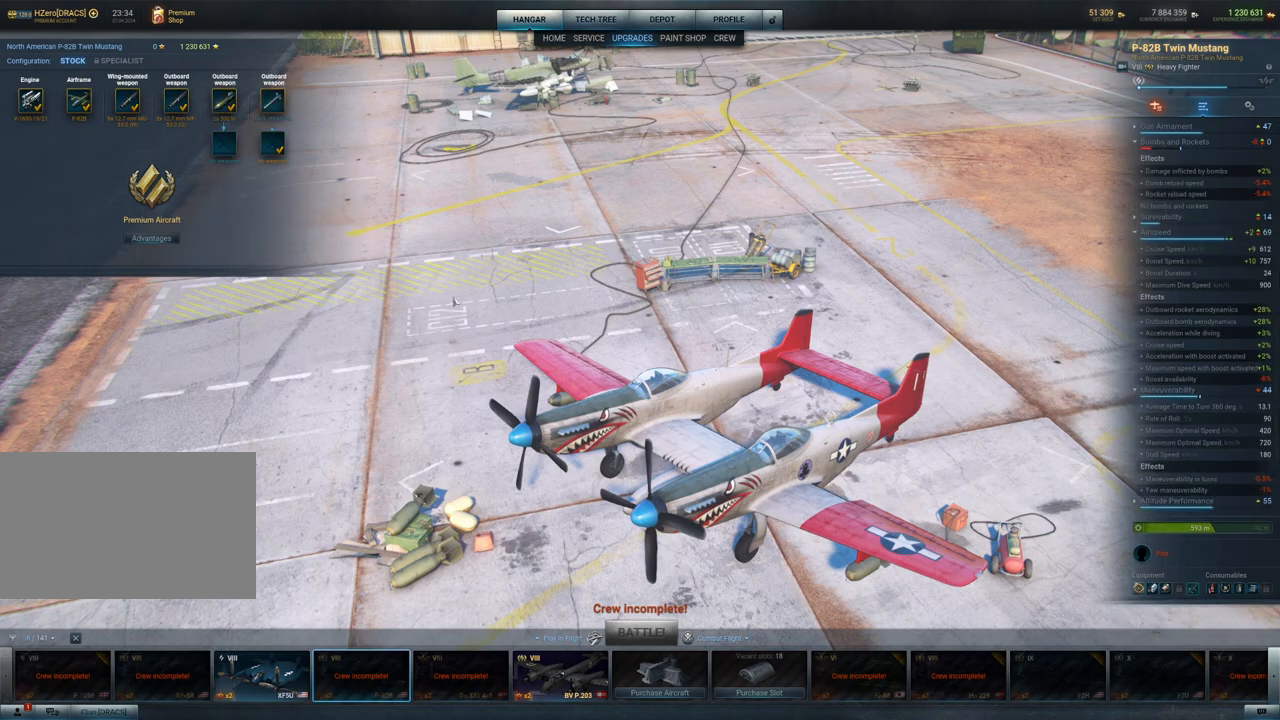
{"keys": [], "mouse": ["left"], "mouse_move": "still", "events": [[33, "mouse_left", "down"]]}
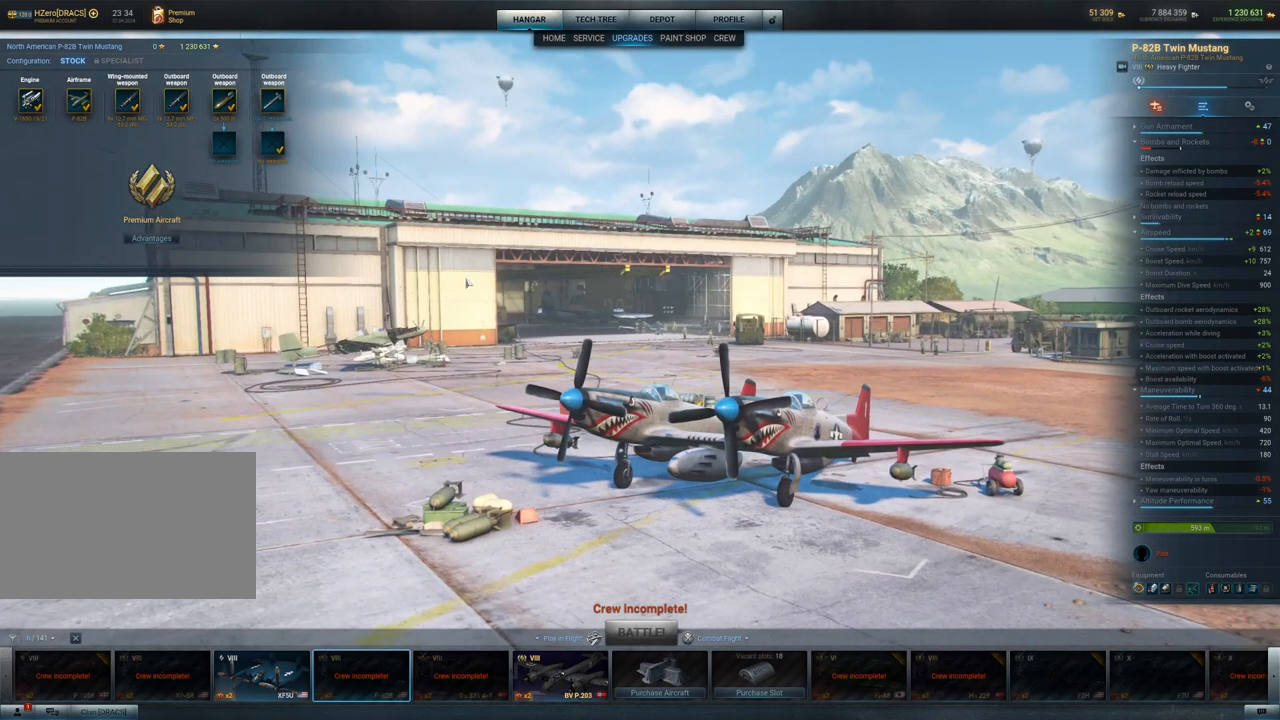
{"keys": [], "mouse": ["left"], "mouse_move": "still", "events": []}
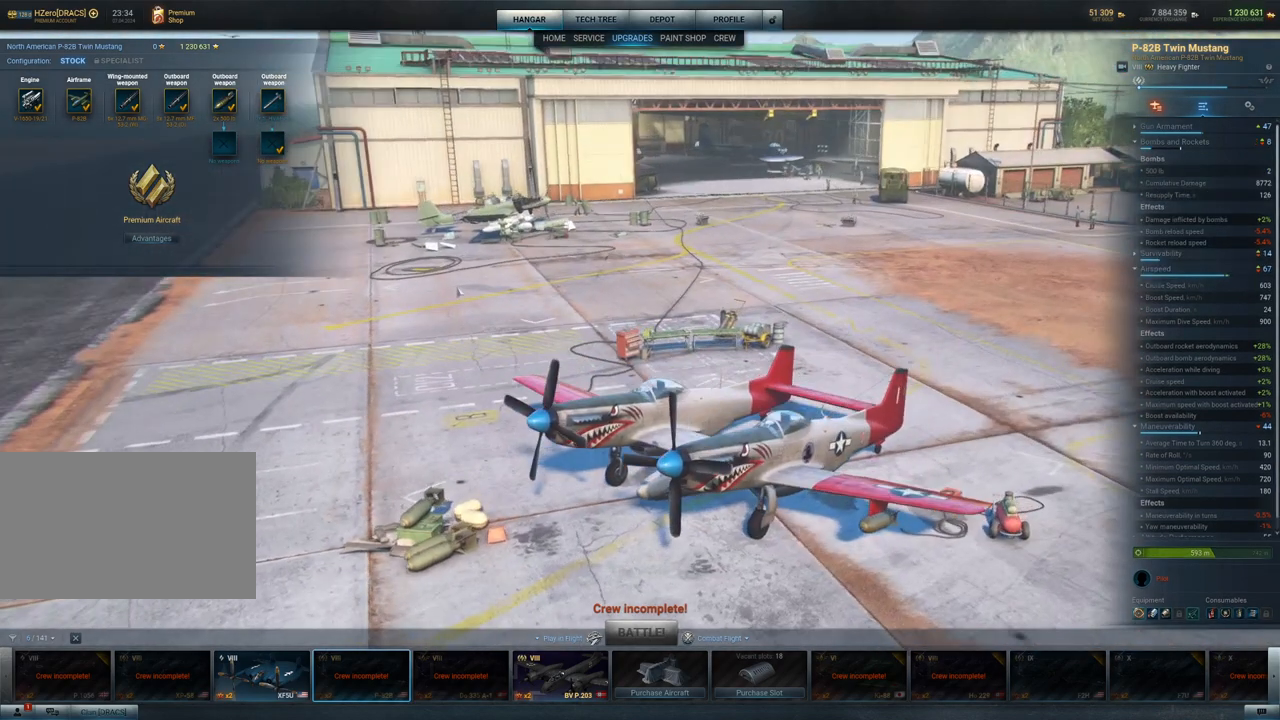
{"keys": [], "mouse": ["left"], "mouse_move": "left", "events": [[17, "mouse_left", "up"], [300, "mouse_left", "down"]]}
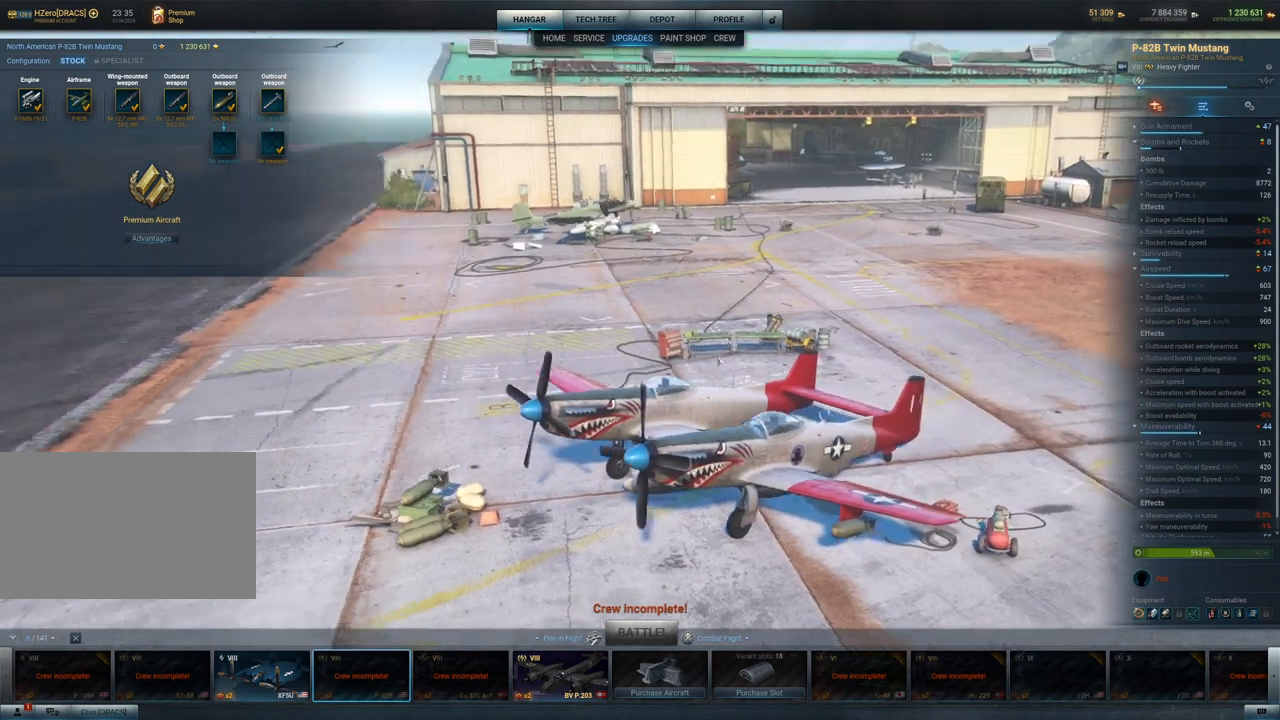
{"keys": [], "mouse": ["left"], "mouse_move": "still", "events": []}
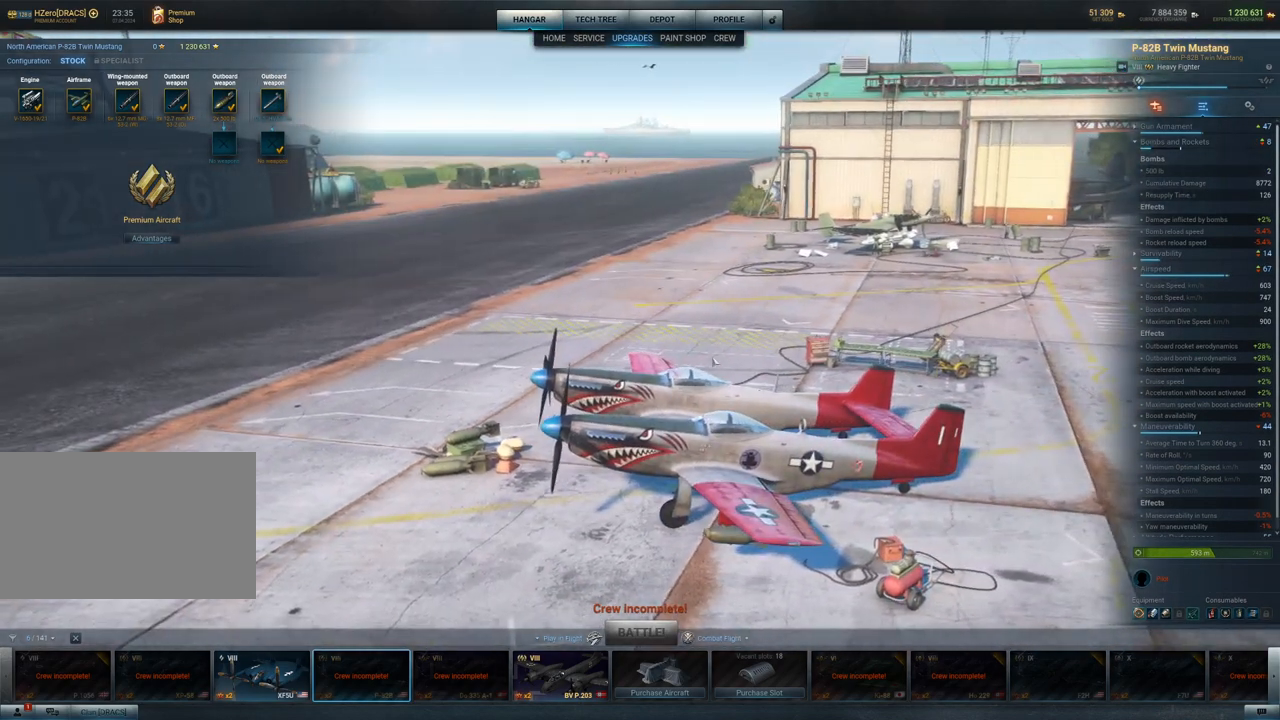
{"keys": [], "mouse": [], "mouse_move": "up-left", "events": [[417, "mouse_left", "up"]]}
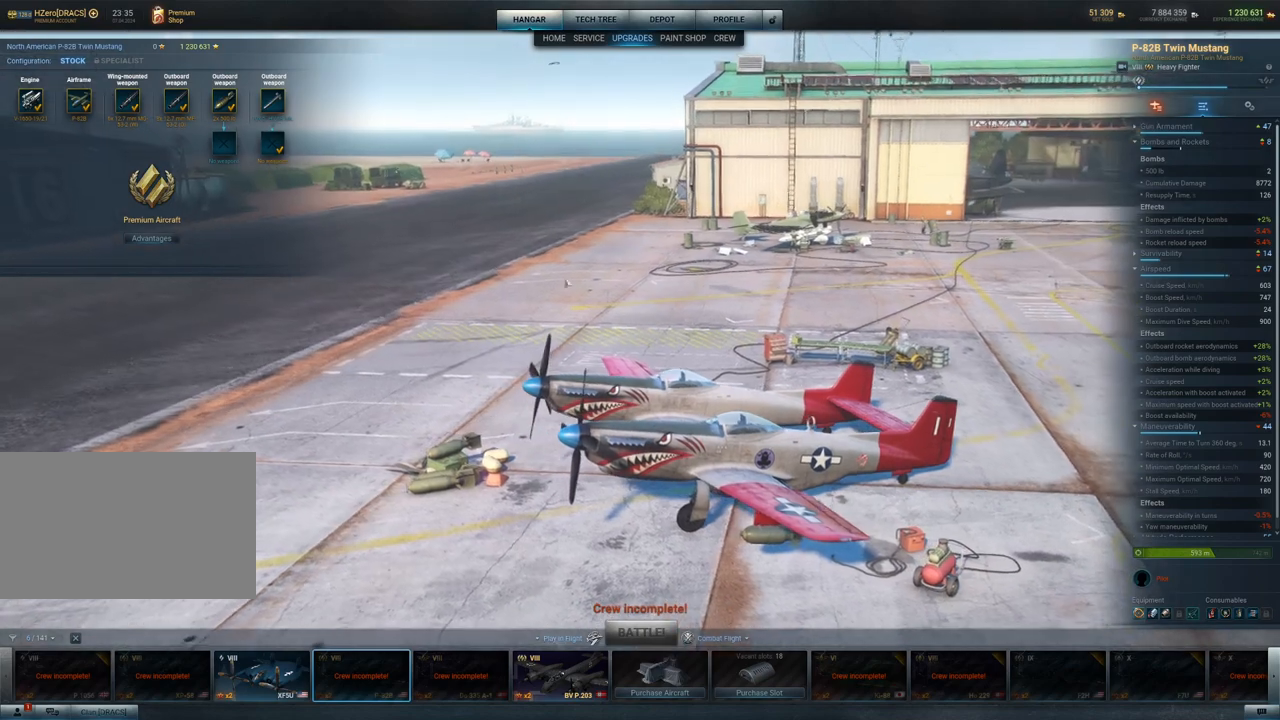
{"keys": [], "mouse": [], "mouse_move": "still", "events": []}
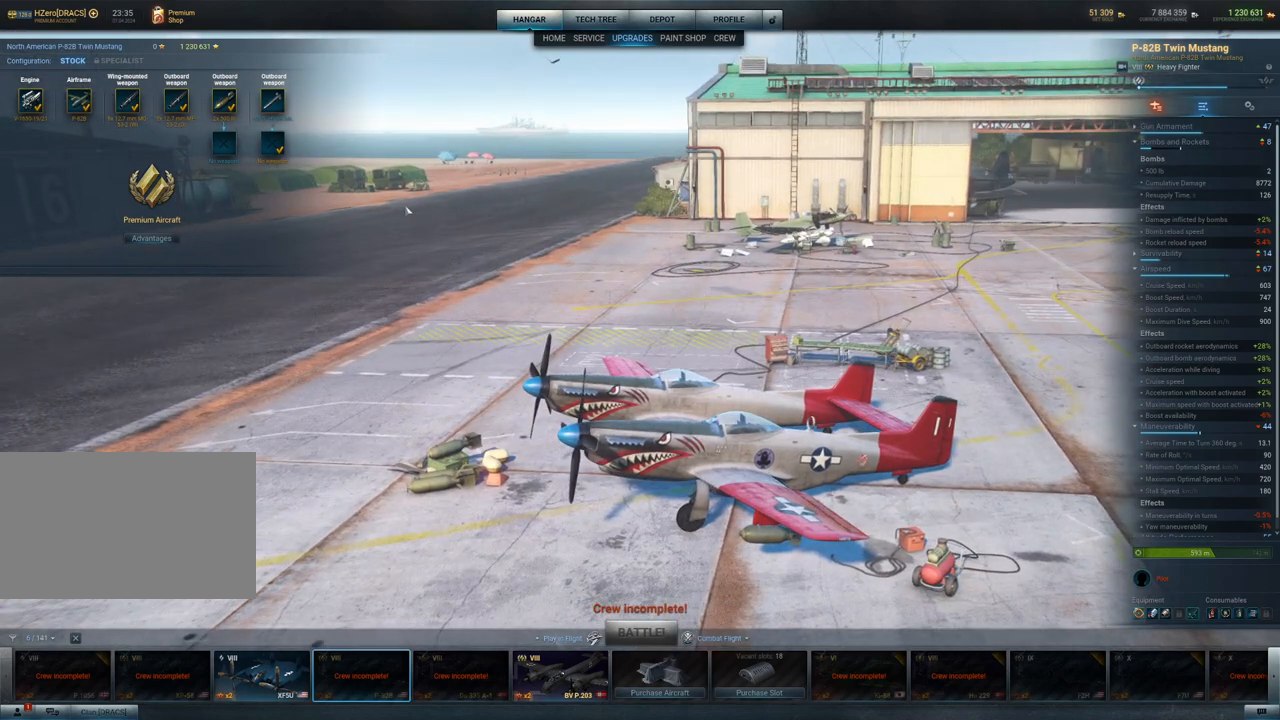
{"keys": [], "mouse": [], "mouse_move": "right", "events": []}
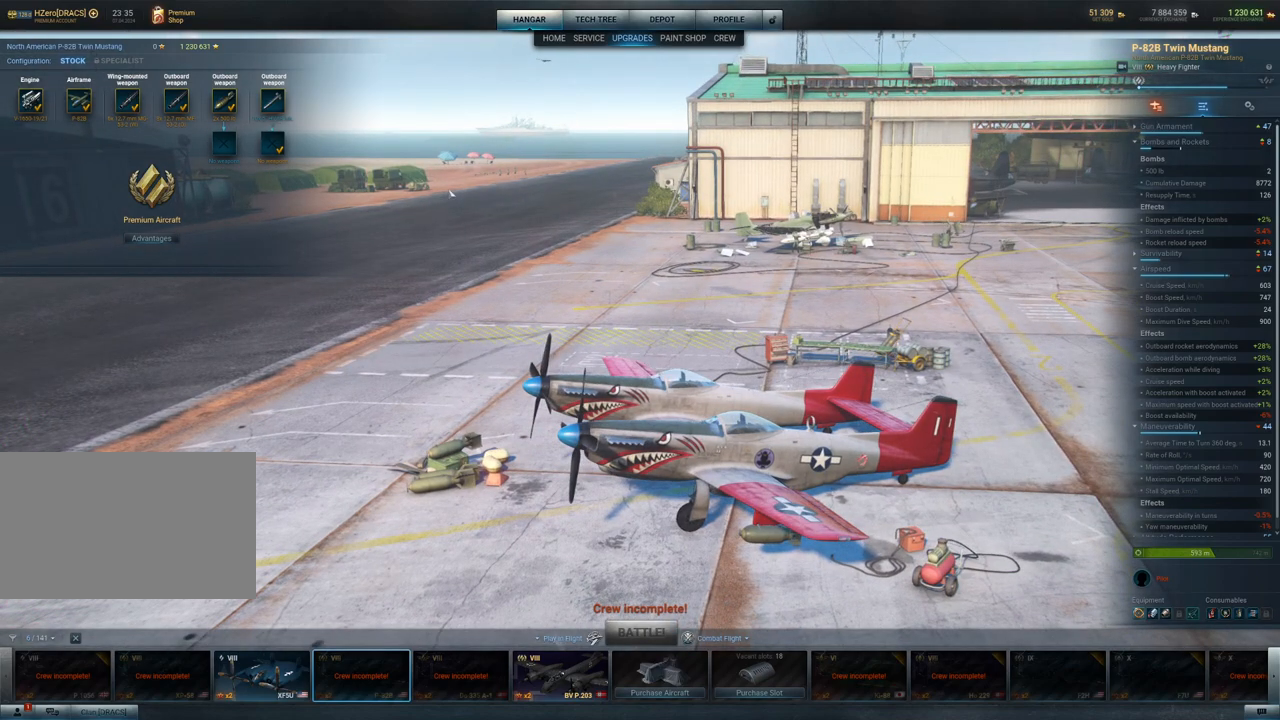
{"keys": [], "mouse": [], "mouse_move": "still", "events": []}
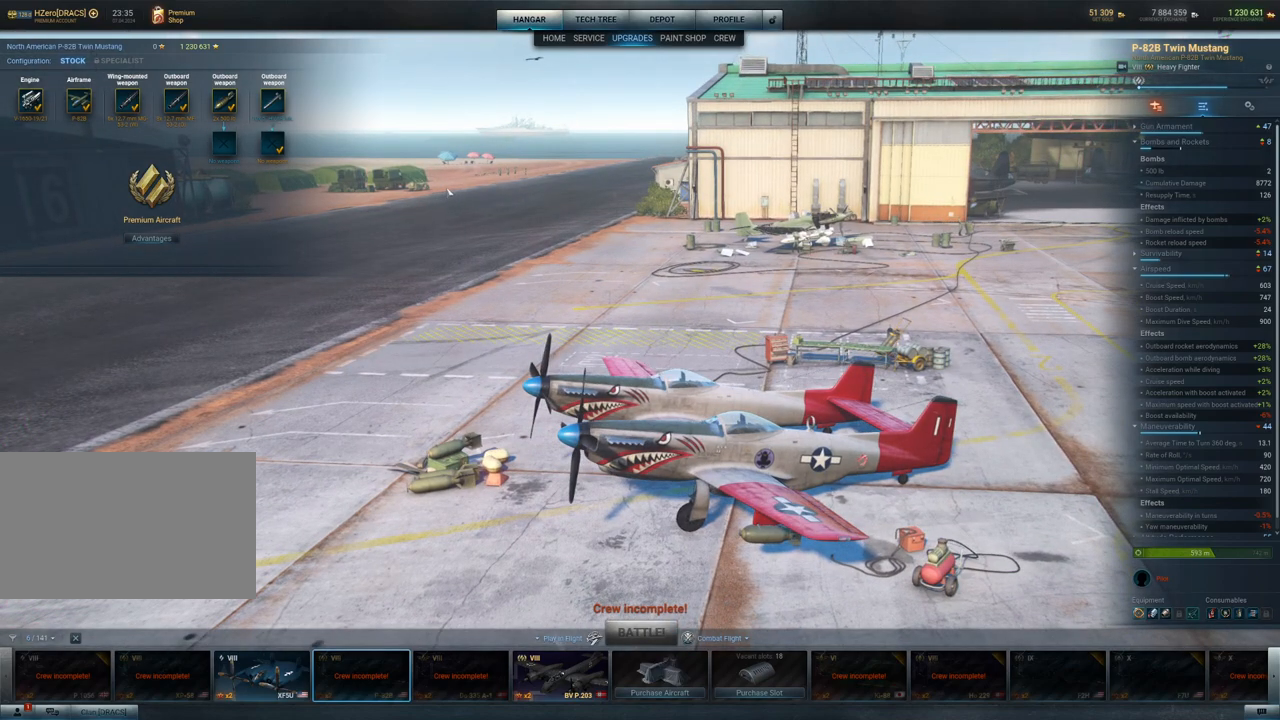
{"keys": [], "mouse": [], "mouse_move": "still", "events": []}